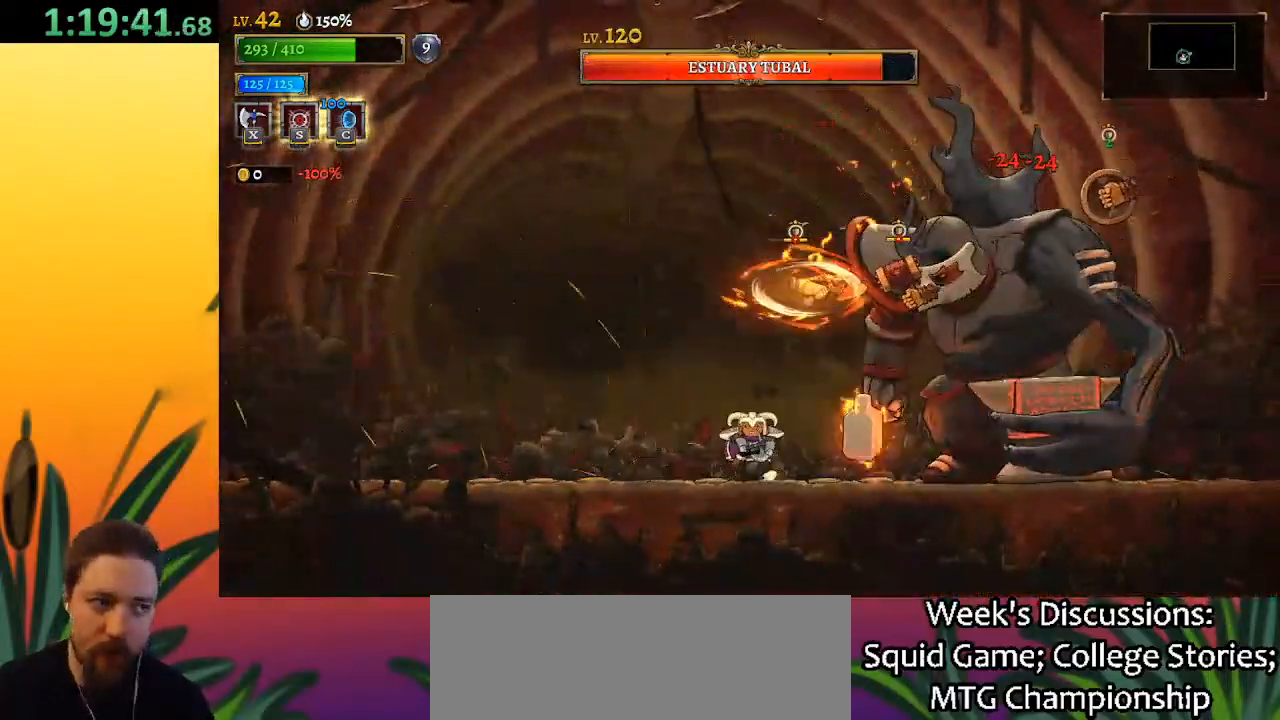
Gameplay with keyboard; each line is a JSON object with the keys held at the frame after it. "events" lists presses ("down") and releases ("up") of "a", "c", "d", "down", "left", "right", "s", "up", "x" and "z" between this image and that frame as [ms after this image, input, new state], when the widget could be followed in between. No other keys are recorded. Mouse input is not recorded.
{"keys": ["right", "x", "z"], "events": [[17, "x", "down"], [17, "z", "down"], [367, "right", "down"], [417, "left", "up"]]}
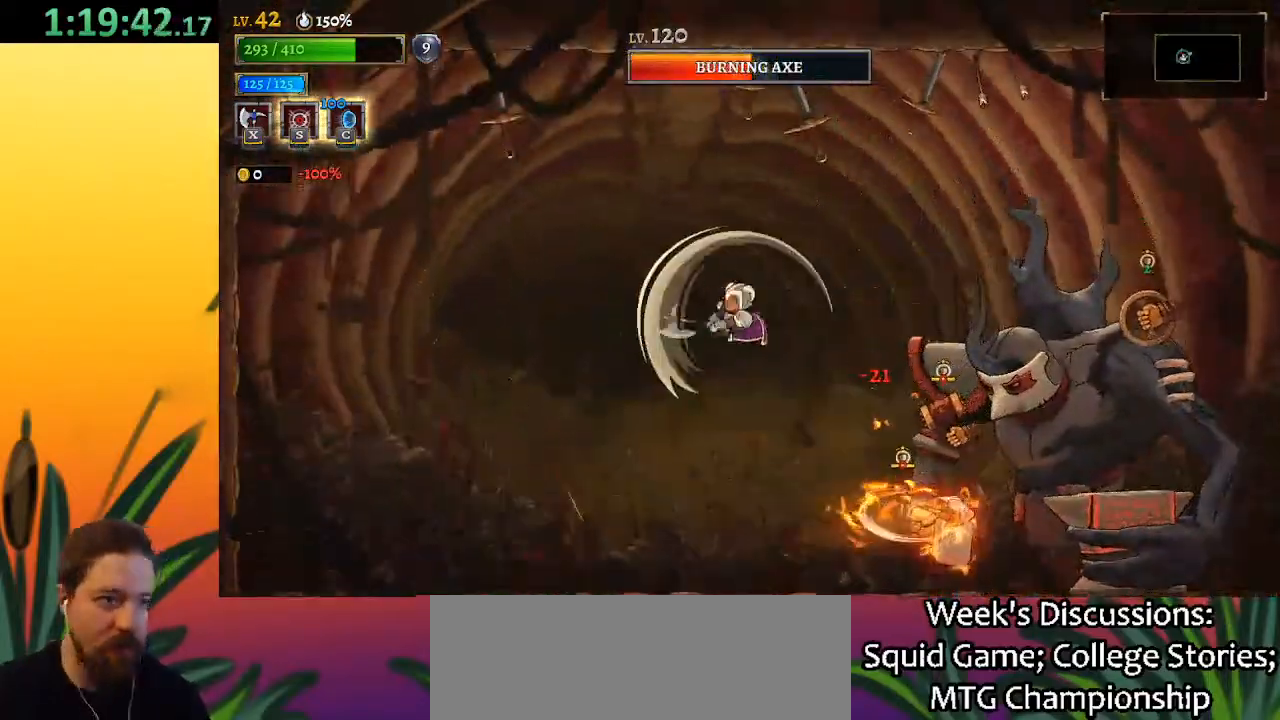
{"keys": [], "events": [[100, "x", "up"], [150, "z", "up"], [283, "right", "up"]]}
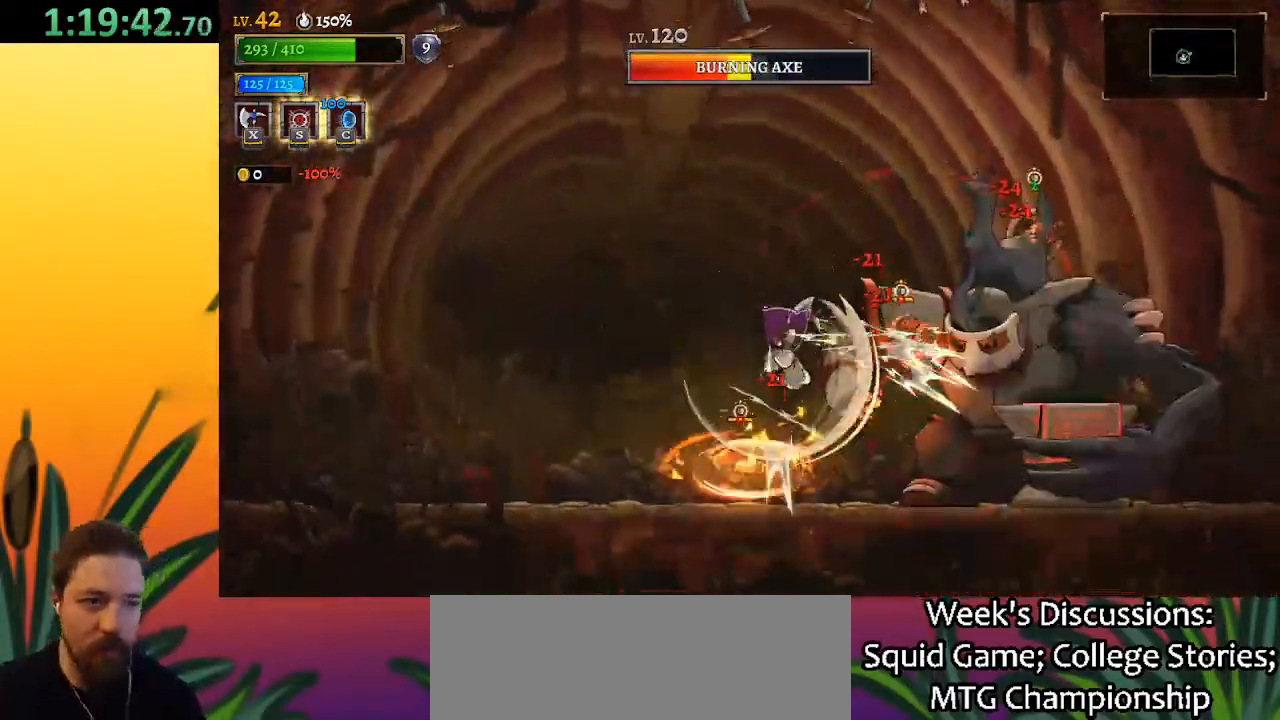
{"keys": ["left", "z"], "events": [[17, "z", "down"], [450, "left", "down"]]}
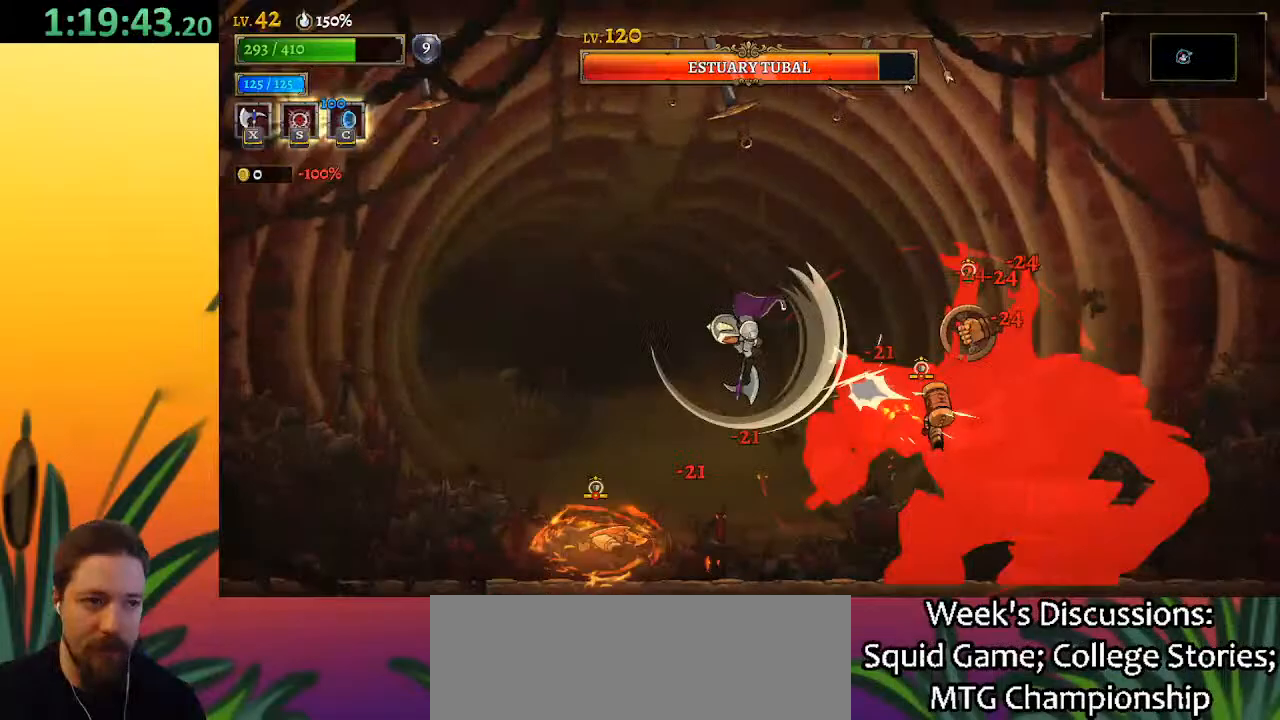
{"keys": ["right"], "events": [[83, "z", "up"], [217, "left", "up"], [267, "right", "down"]]}
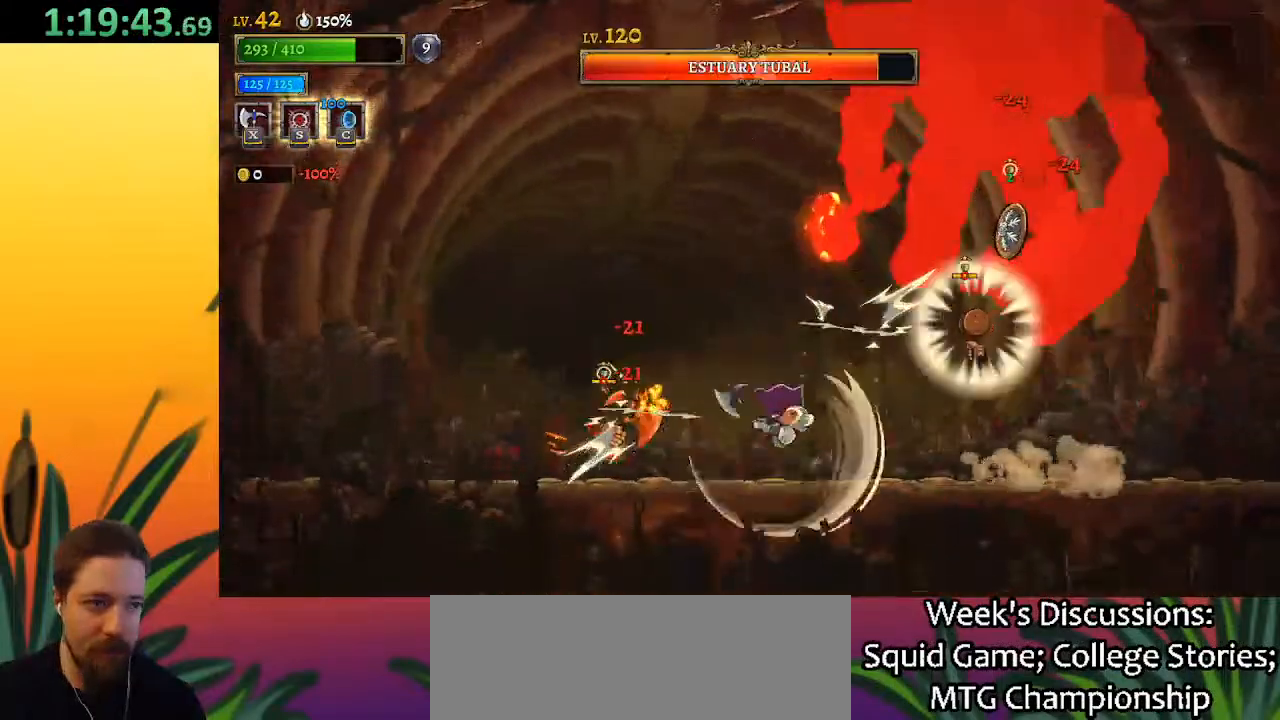
{"keys": ["left"], "events": [[50, "right", "up"], [383, "left", "down"]]}
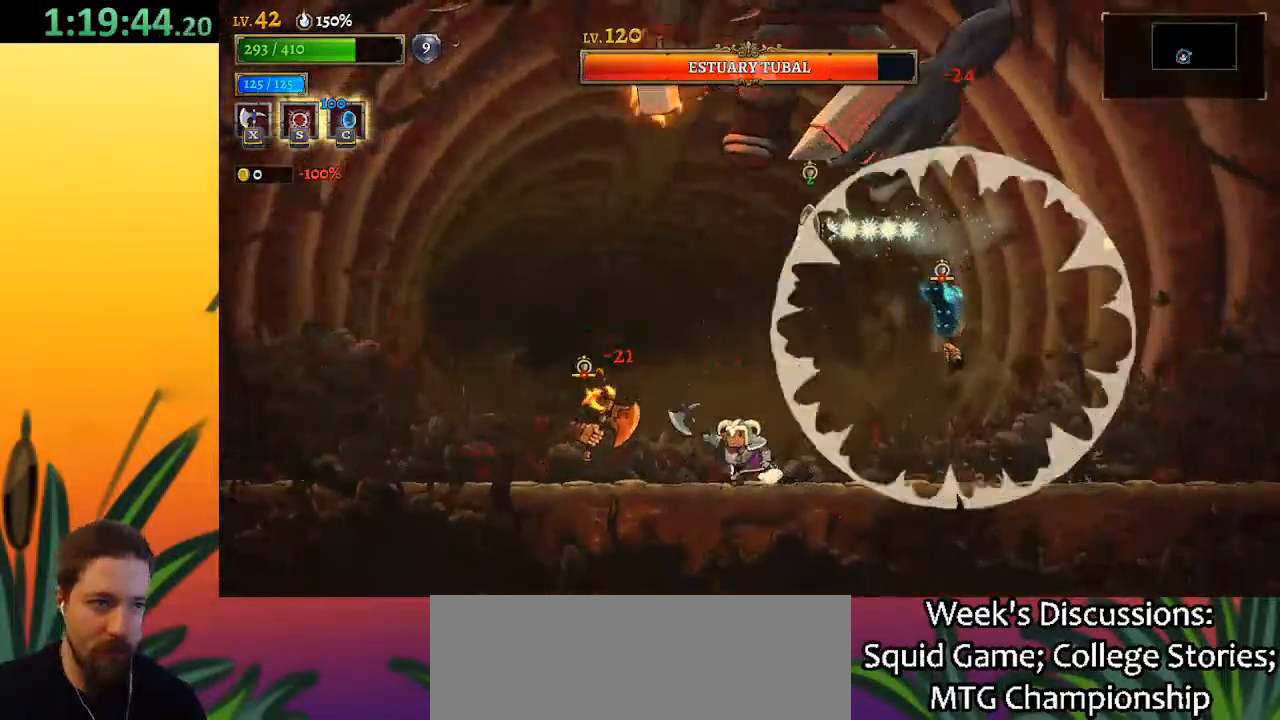
{"keys": ["a", "left"], "events": [[17, "a", "down"]]}
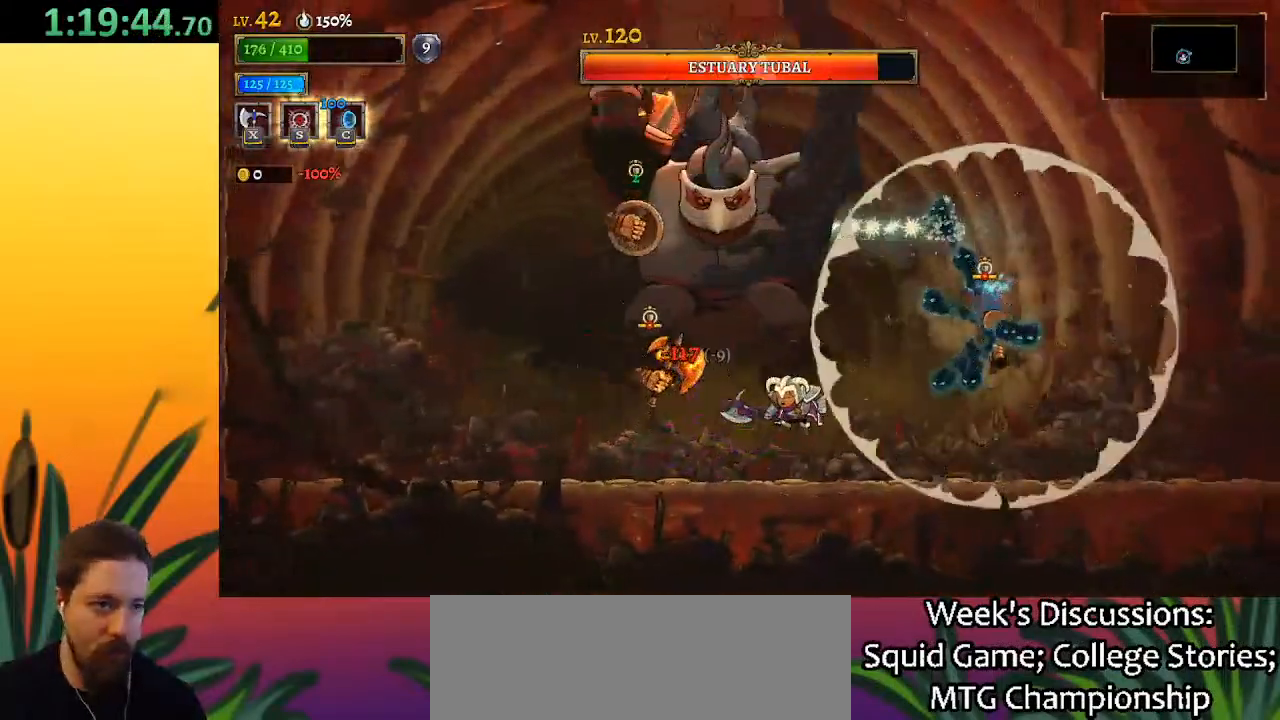
{"keys": [], "events": [[33, "a", "up"], [83, "left", "up"], [417, "x", "down"], [500, "x", "up"]]}
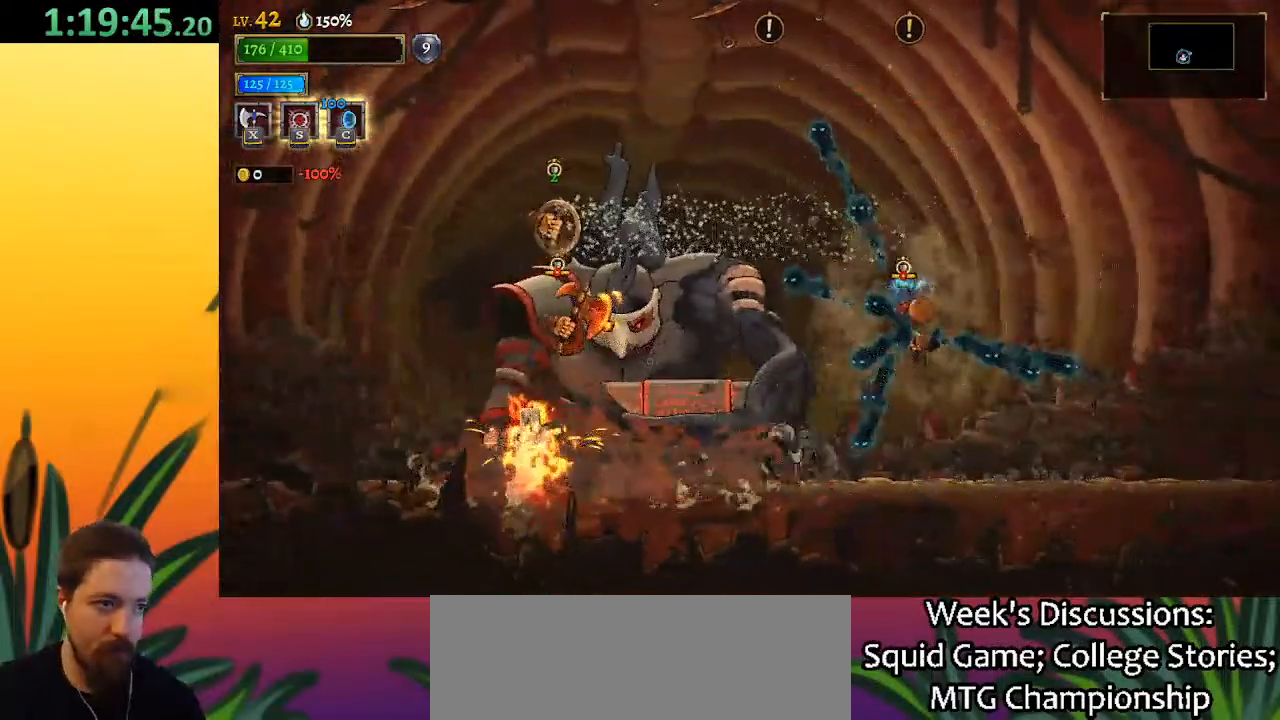
{"keys": ["right", "s"], "events": [[200, "right", "down"], [233, "s", "down"]]}
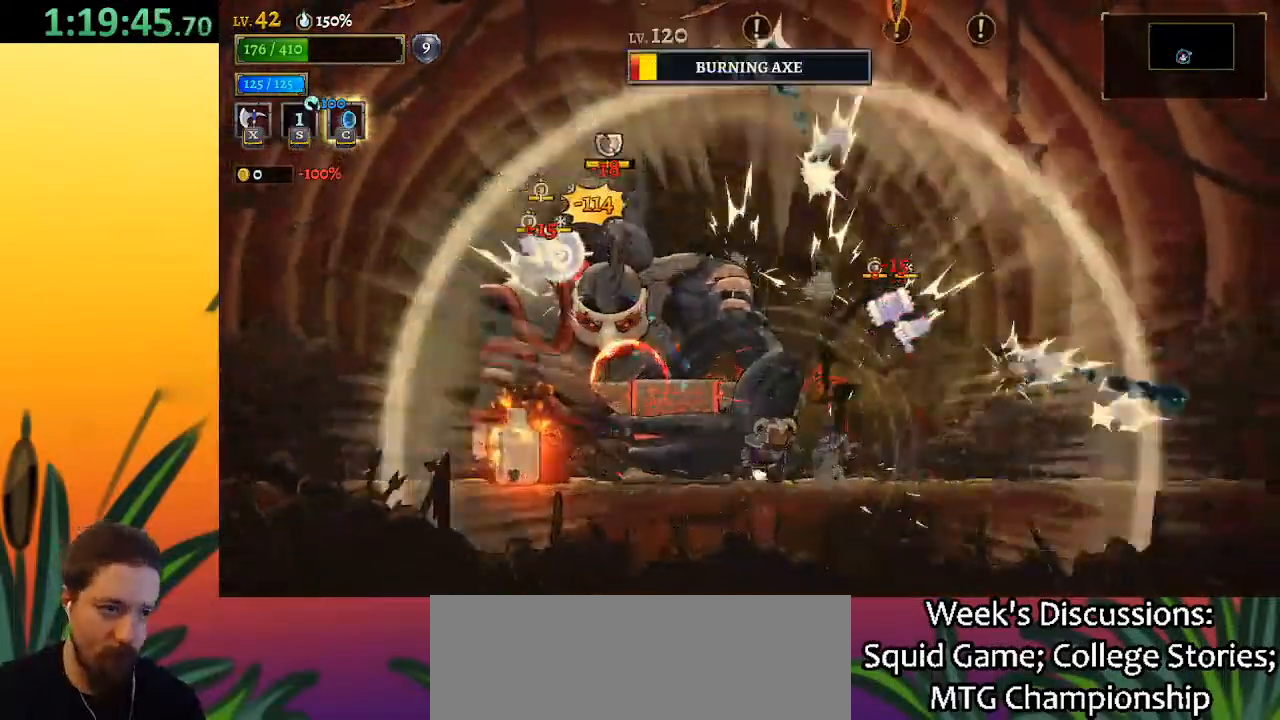
{"keys": ["right"], "events": [[200, "s", "up"]]}
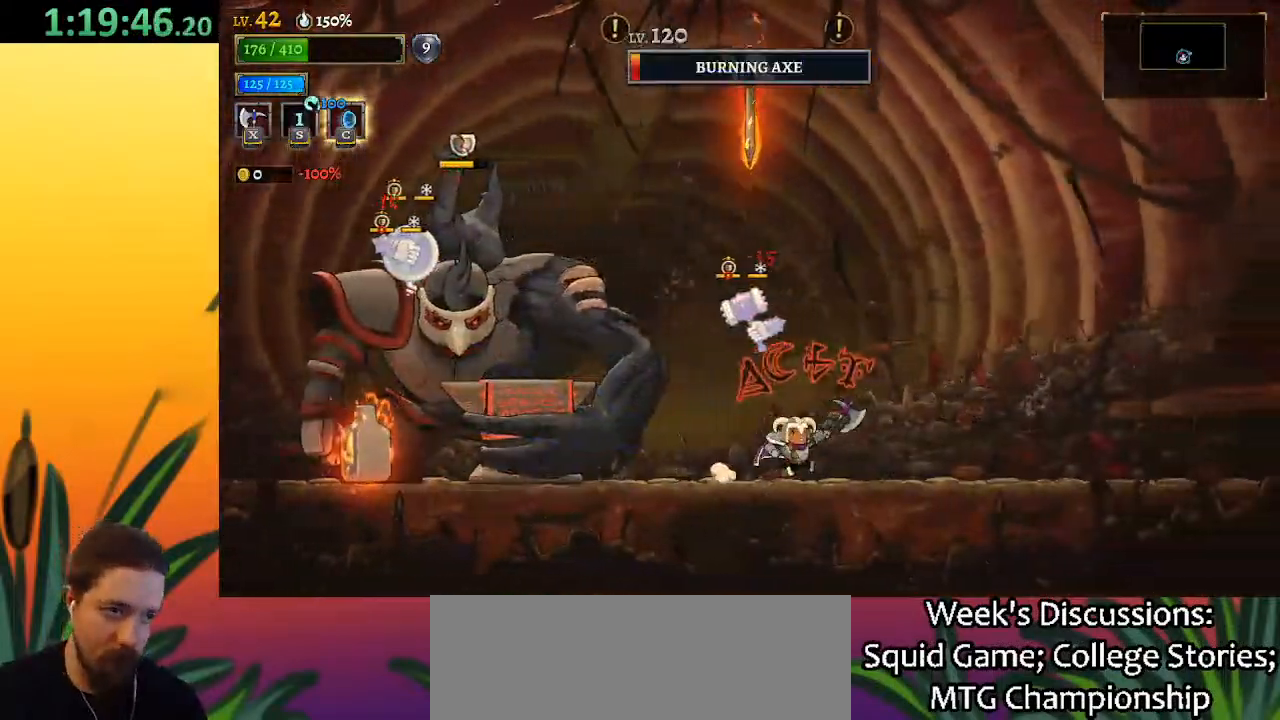
{"keys": ["x"], "events": [[183, "right", "up"], [217, "left", "down"], [317, "left", "up"], [450, "x", "down"]]}
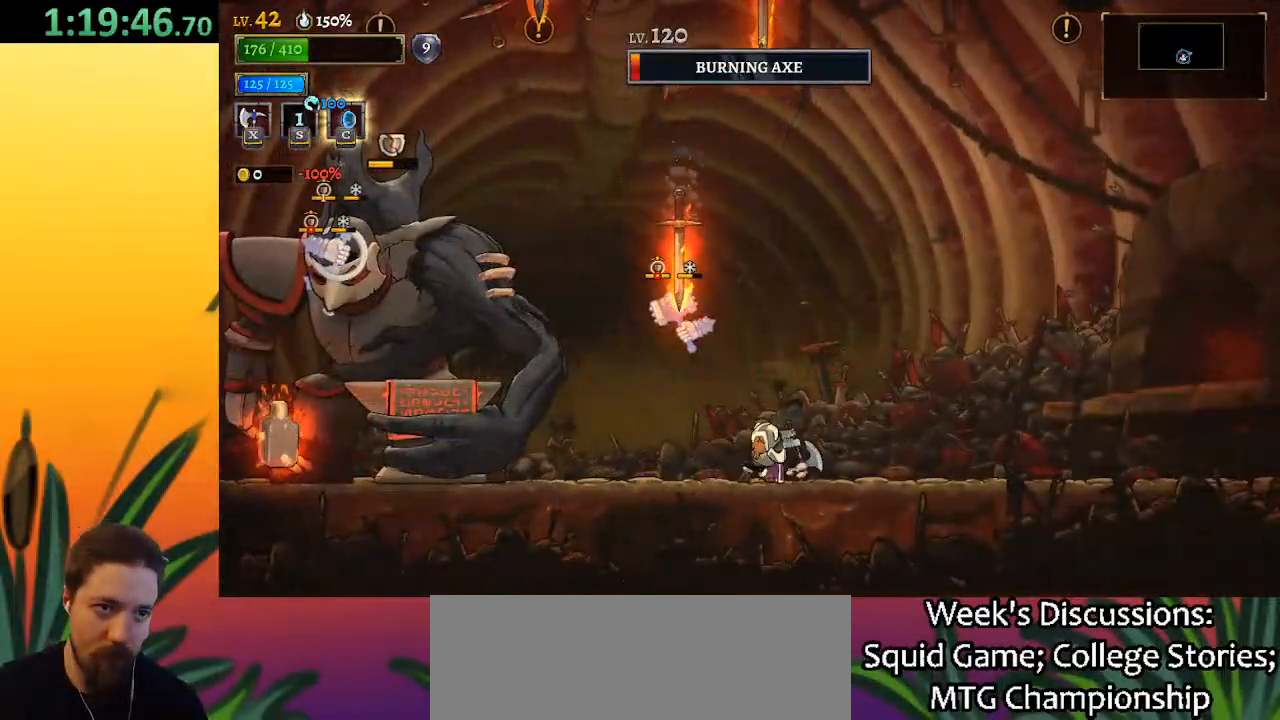
{"keys": [], "events": [[50, "x", "up"]]}
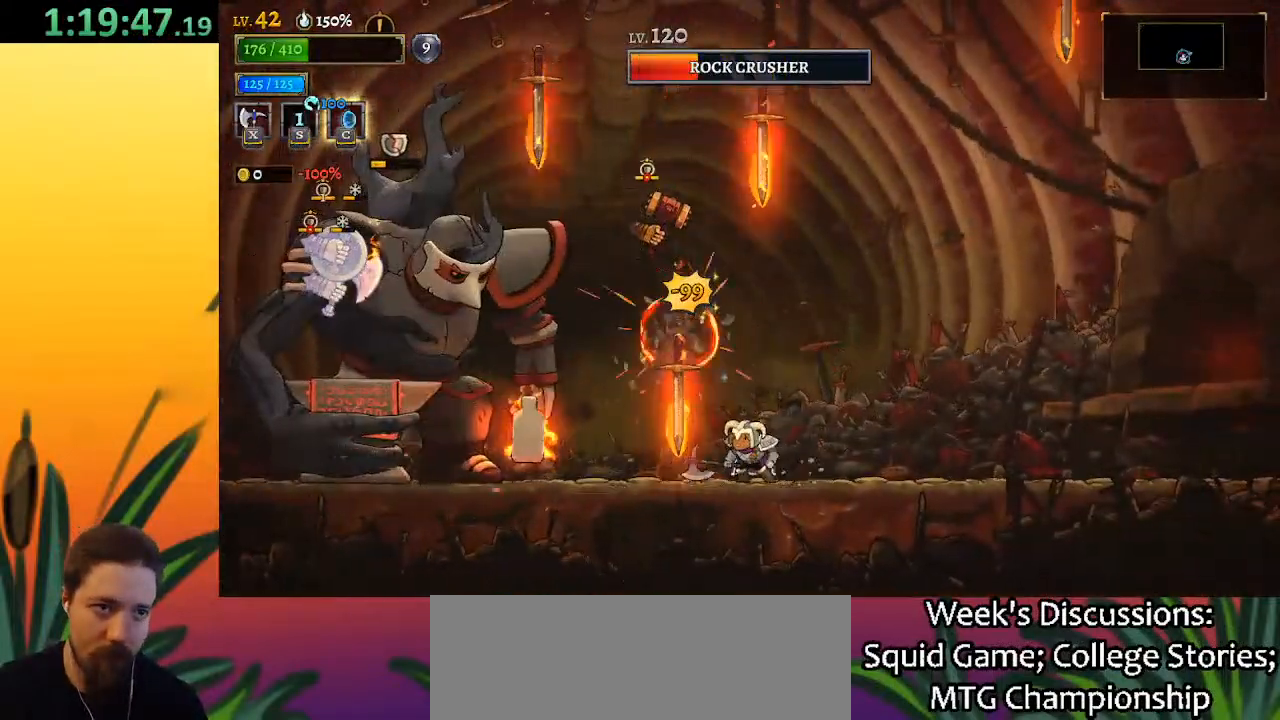
{"keys": ["left", "x", "z"], "events": [[200, "z", "down"], [250, "left", "down"], [250, "x", "down"]]}
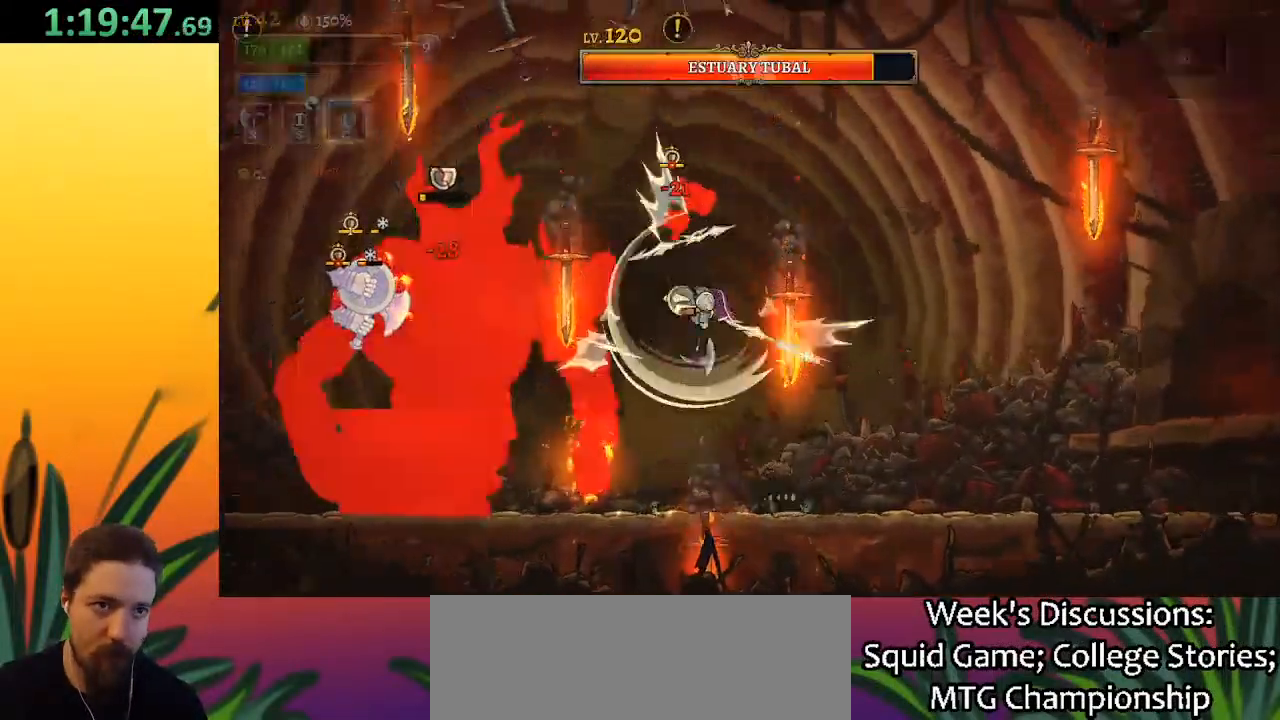
{"keys": ["right", "z"], "events": [[83, "z", "up"], [133, "x", "up"], [183, "left", "up"], [450, "right", "down"], [450, "z", "down"]]}
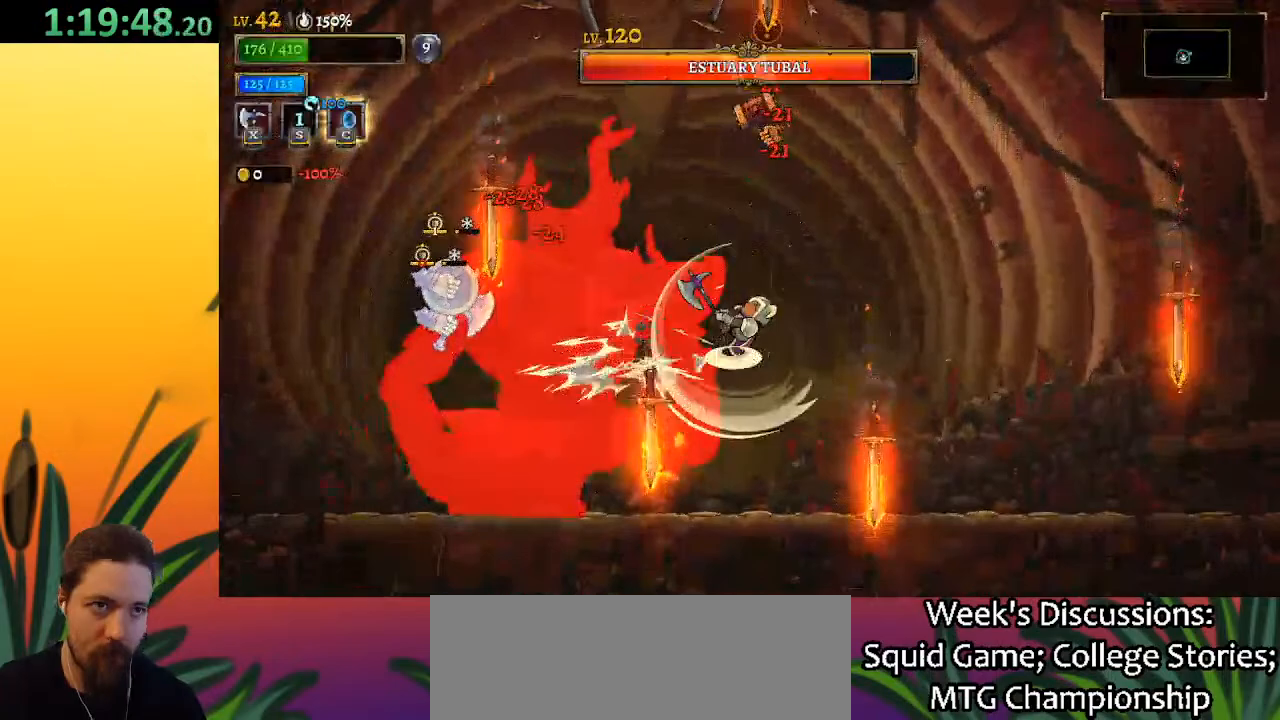
{"keys": ["z"], "events": [[50, "right", "up"]]}
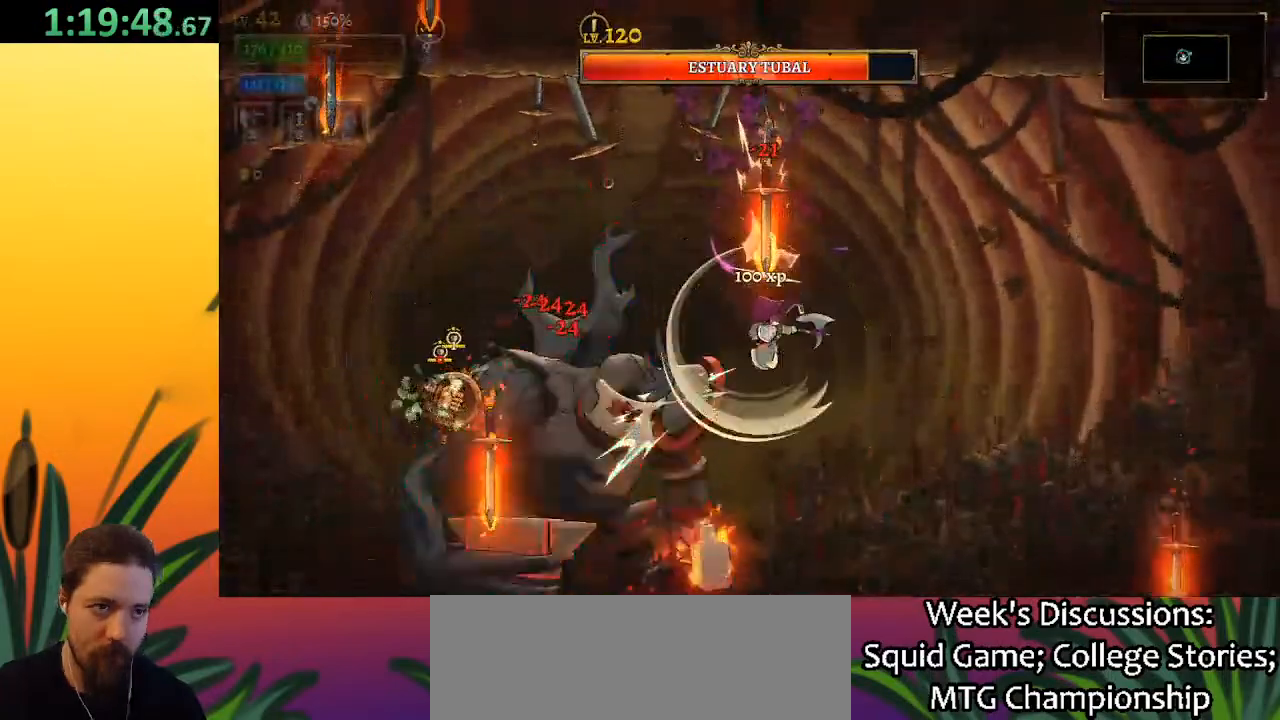
{"keys": ["d"], "events": [[100, "z", "up"], [433, "d", "down"]]}
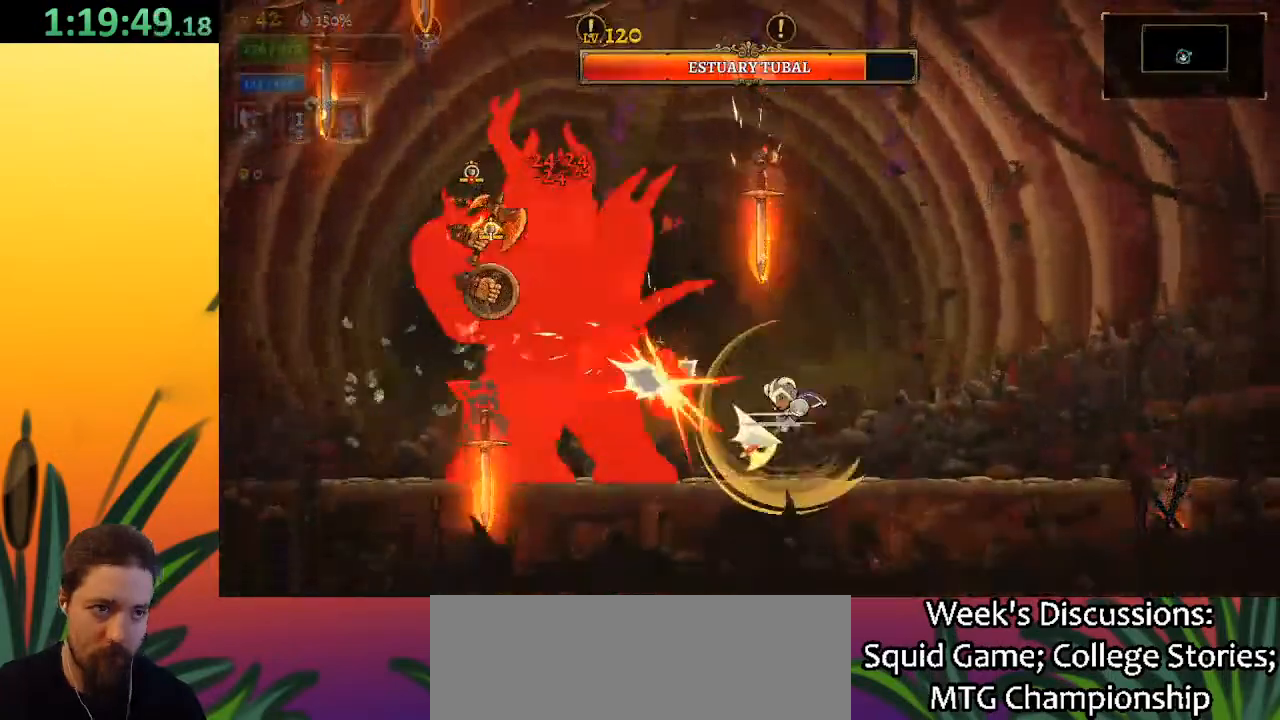
{"keys": [], "events": [[33, "right", "down"], [117, "d", "up"], [117, "right", "up"], [217, "down", "down"], [267, "left", "down"], [367, "down", "up"], [400, "left", "up"]]}
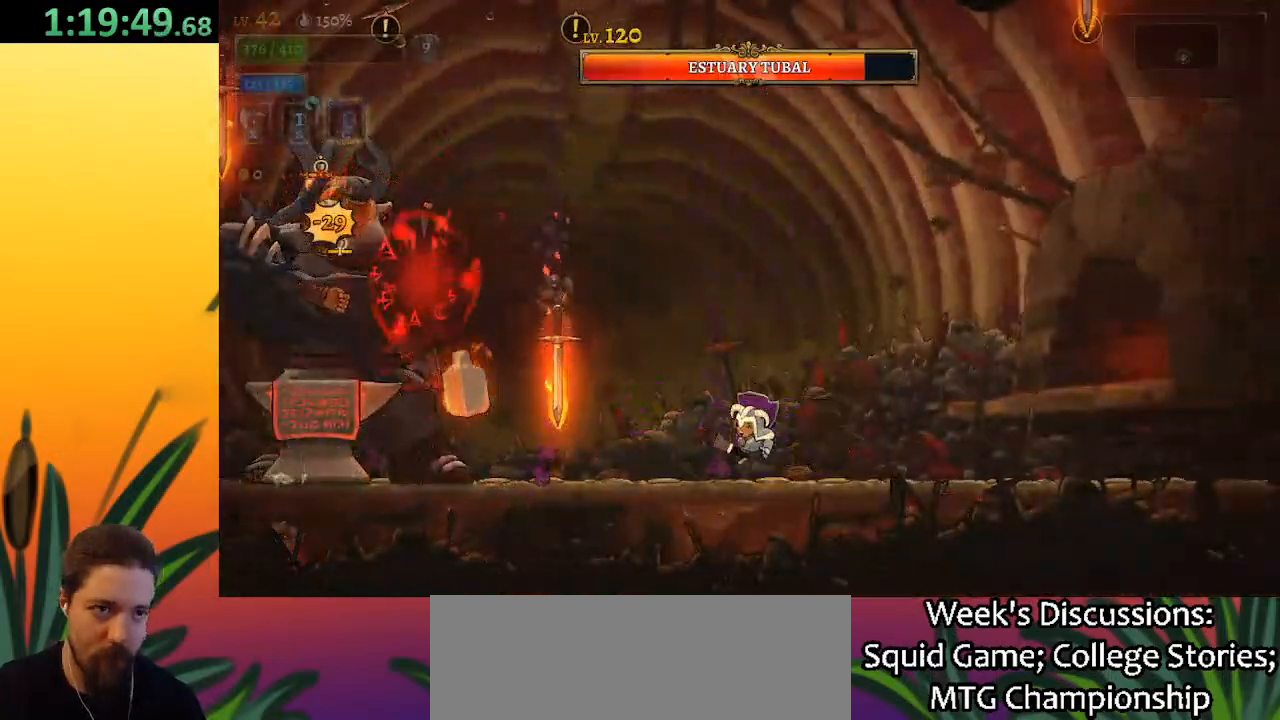
{"keys": ["left", "z"], "events": [[183, "right", "down"], [333, "right", "up"], [417, "left", "down"], [467, "z", "down"]]}
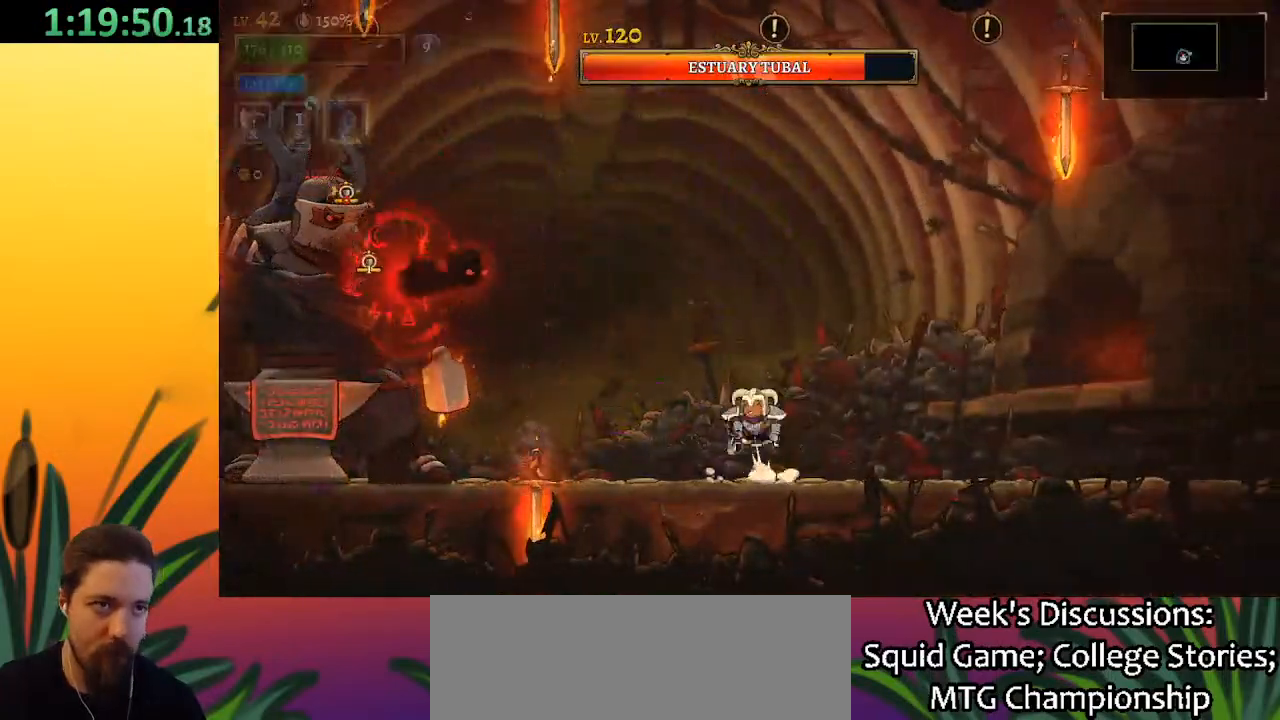
{"keys": [], "events": [[17, "x", "down"], [300, "x", "up"], [300, "z", "up"], [333, "left", "up"], [383, "right", "down"], [433, "right", "up"]]}
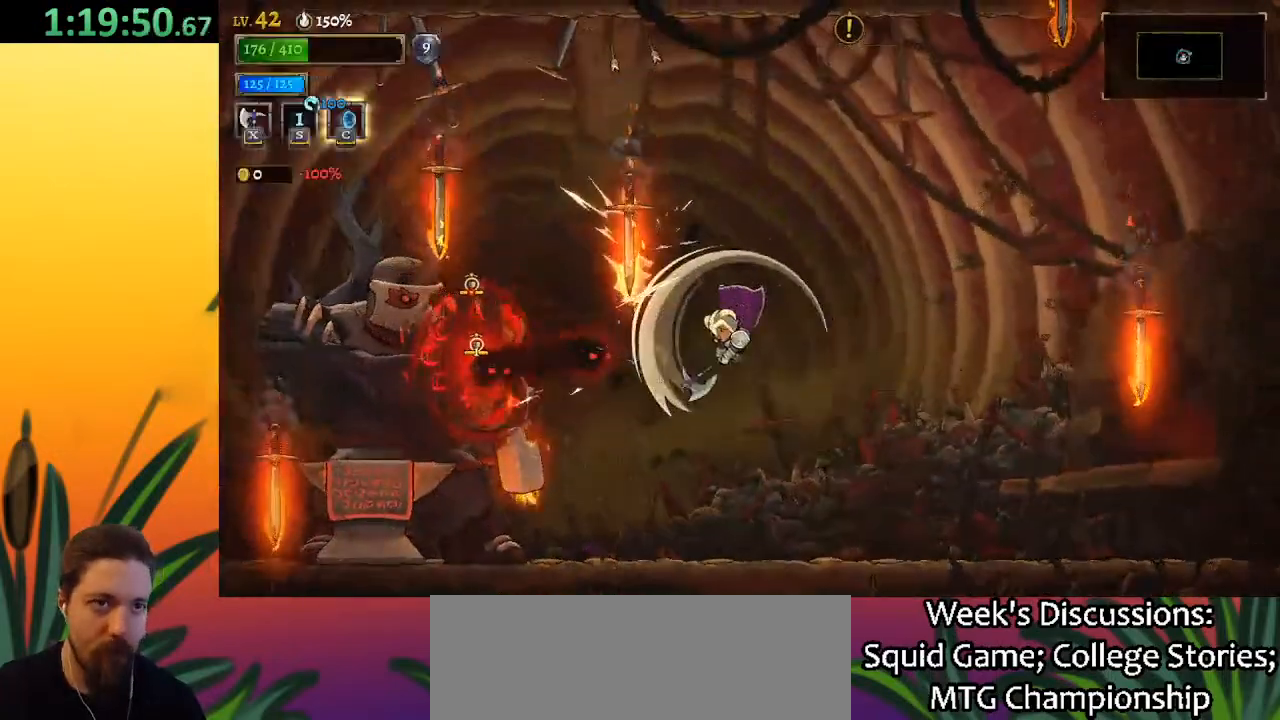
{"keys": ["left", "z"], "events": [[217, "z", "down"], [450, "left", "down"]]}
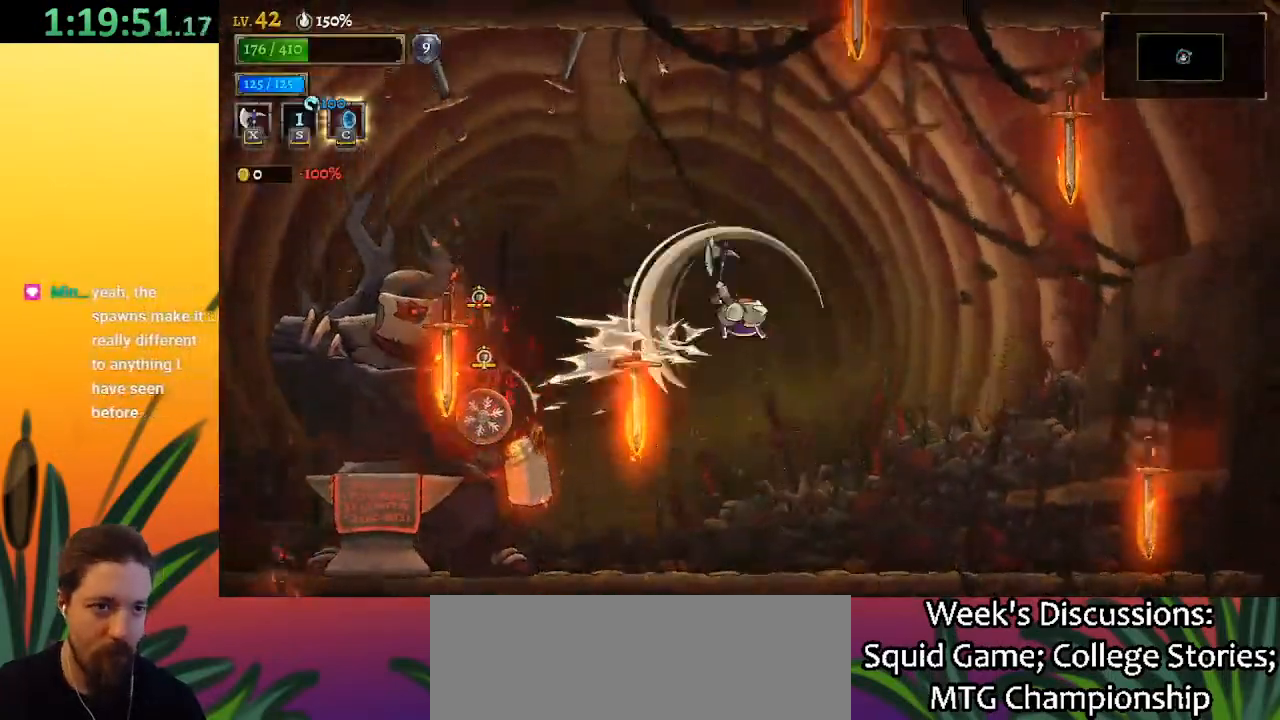
{"keys": ["right", "z"], "events": [[83, "left", "up"], [417, "right", "down"]]}
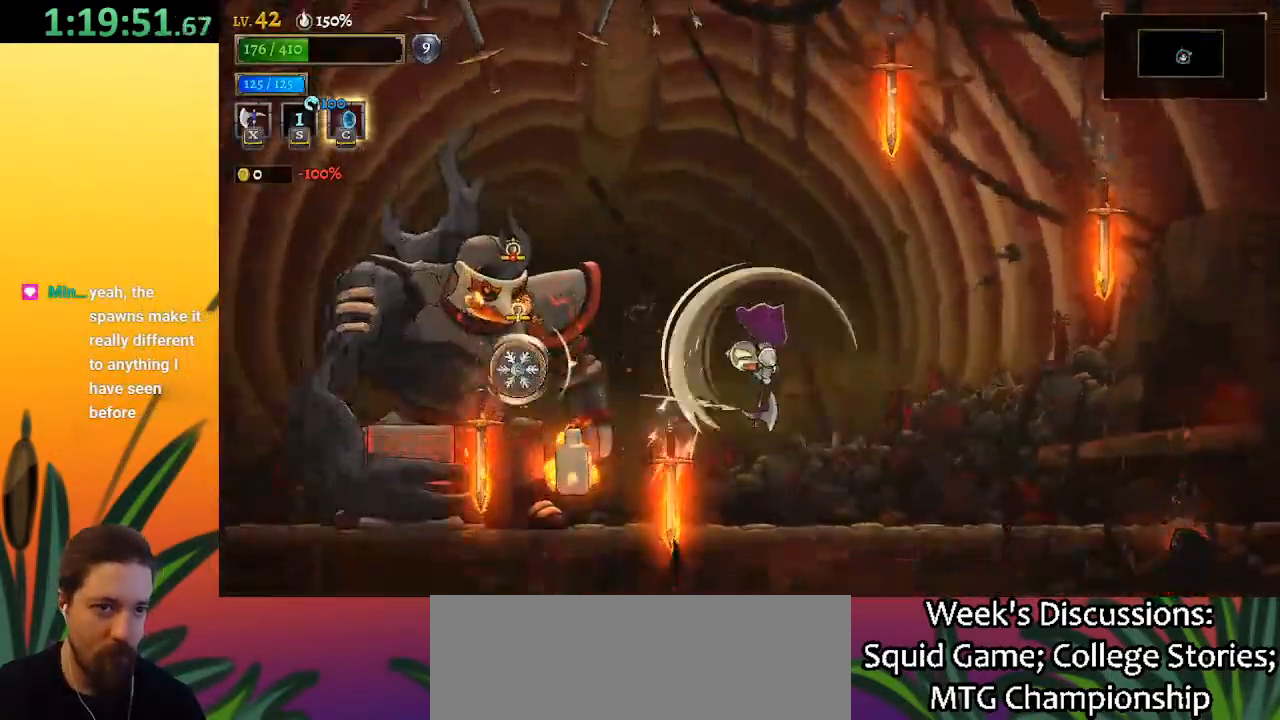
{"keys": [], "events": [[167, "right", "up"], [167, "z", "up"]]}
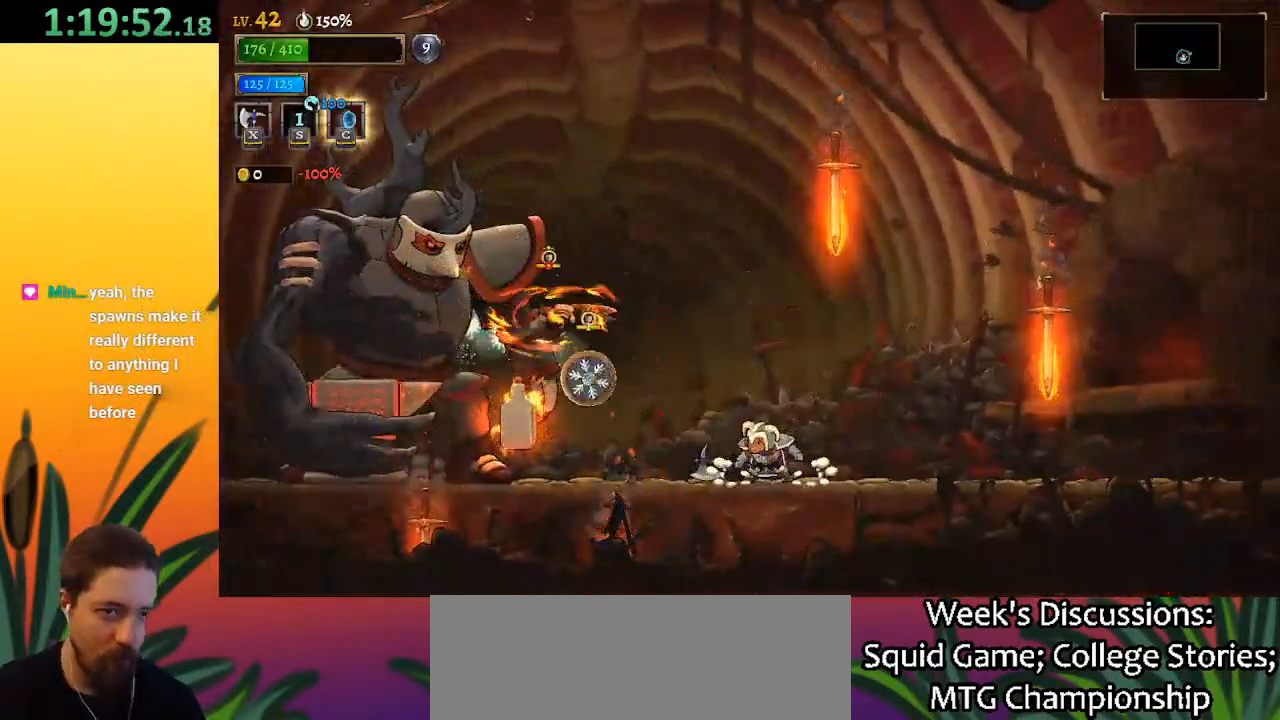
{"keys": [], "events": [[133, "x", "down"], [217, "x", "up"]]}
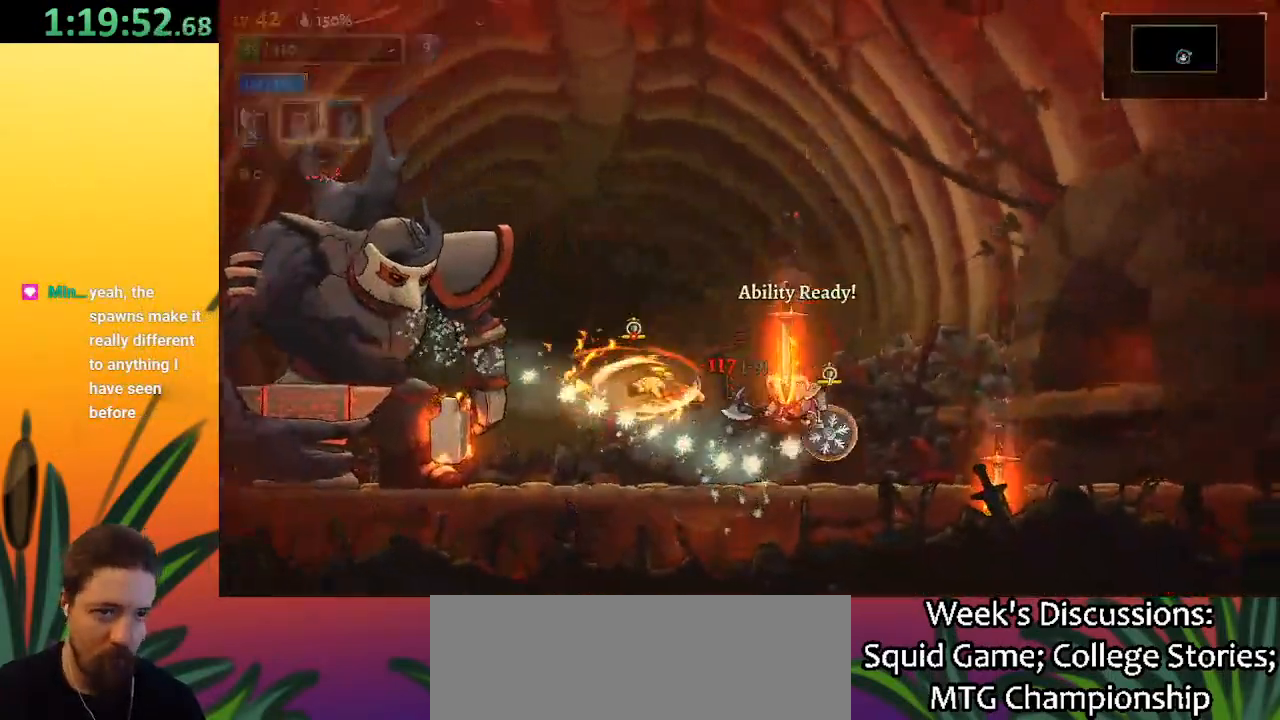
{"keys": ["z"], "events": [[467, "z", "down"]]}
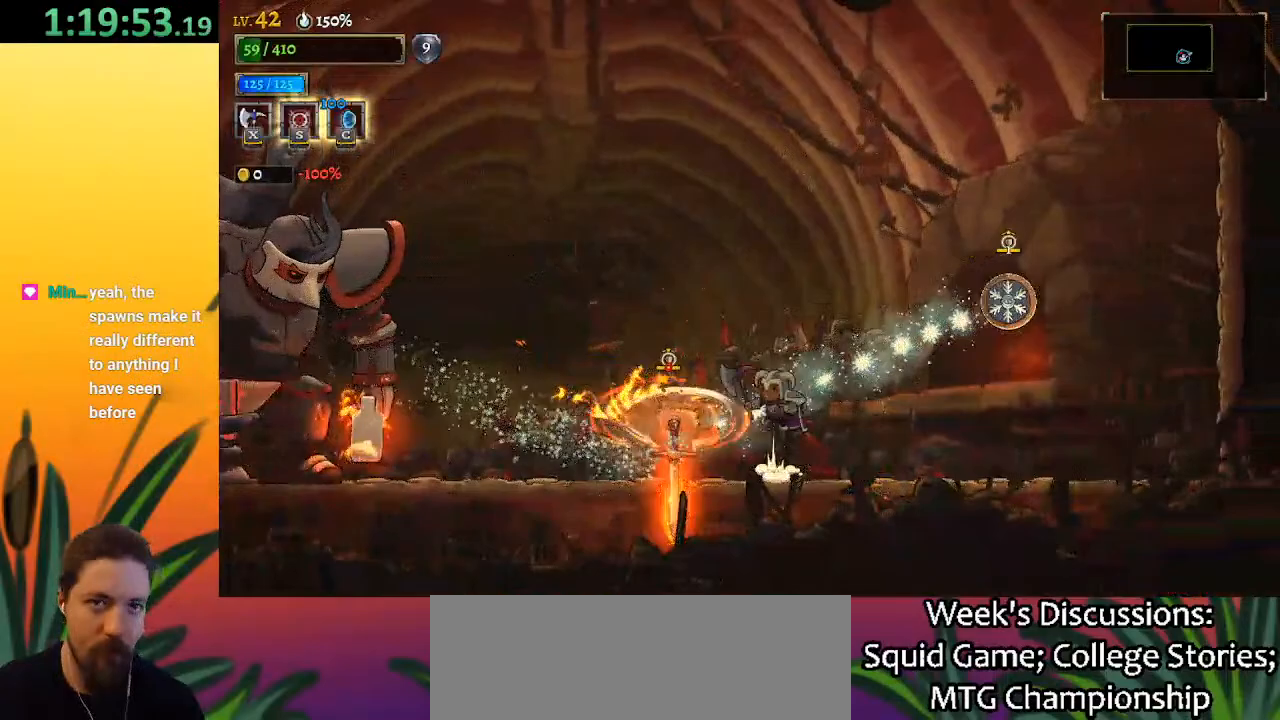
{"keys": ["left", "z"], "events": [[33, "right", "down"], [33, "x", "down"], [383, "right", "up"], [433, "left", "down"], [483, "x", "up"]]}
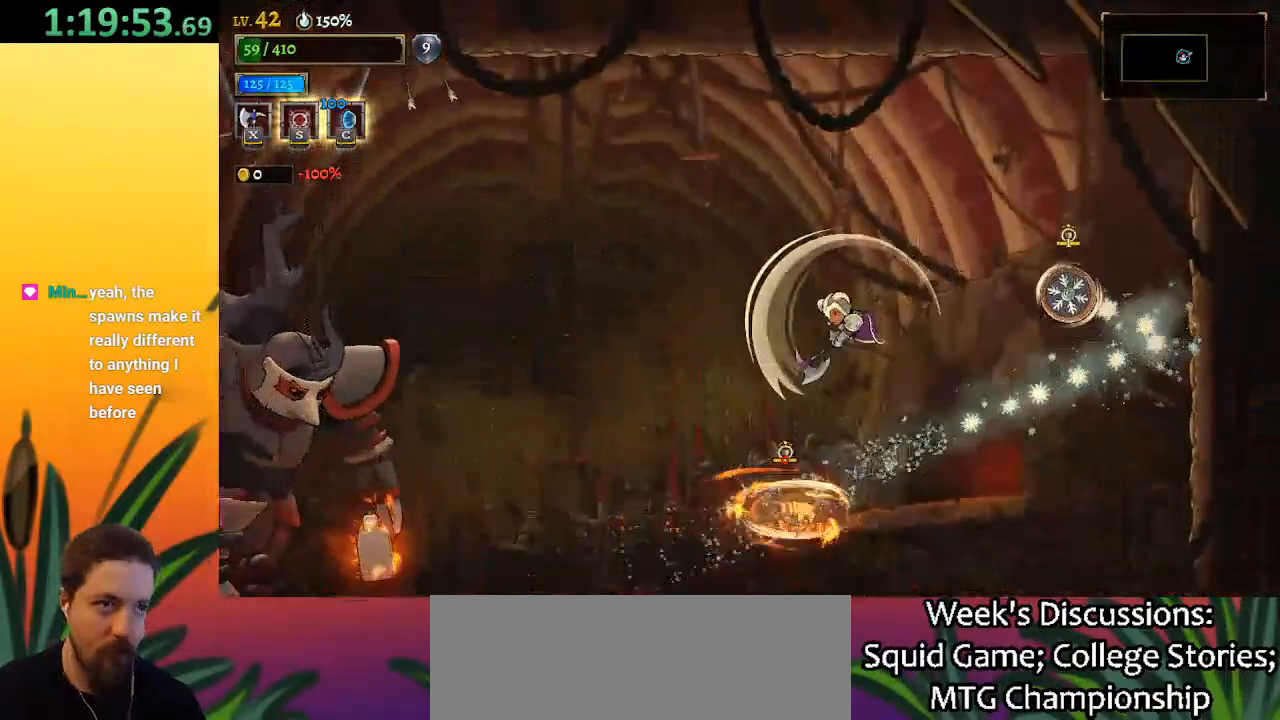
{"keys": ["left", "z"], "events": [[33, "z", "up"], [217, "left", "up"], [217, "z", "down"], [500, "left", "down"]]}
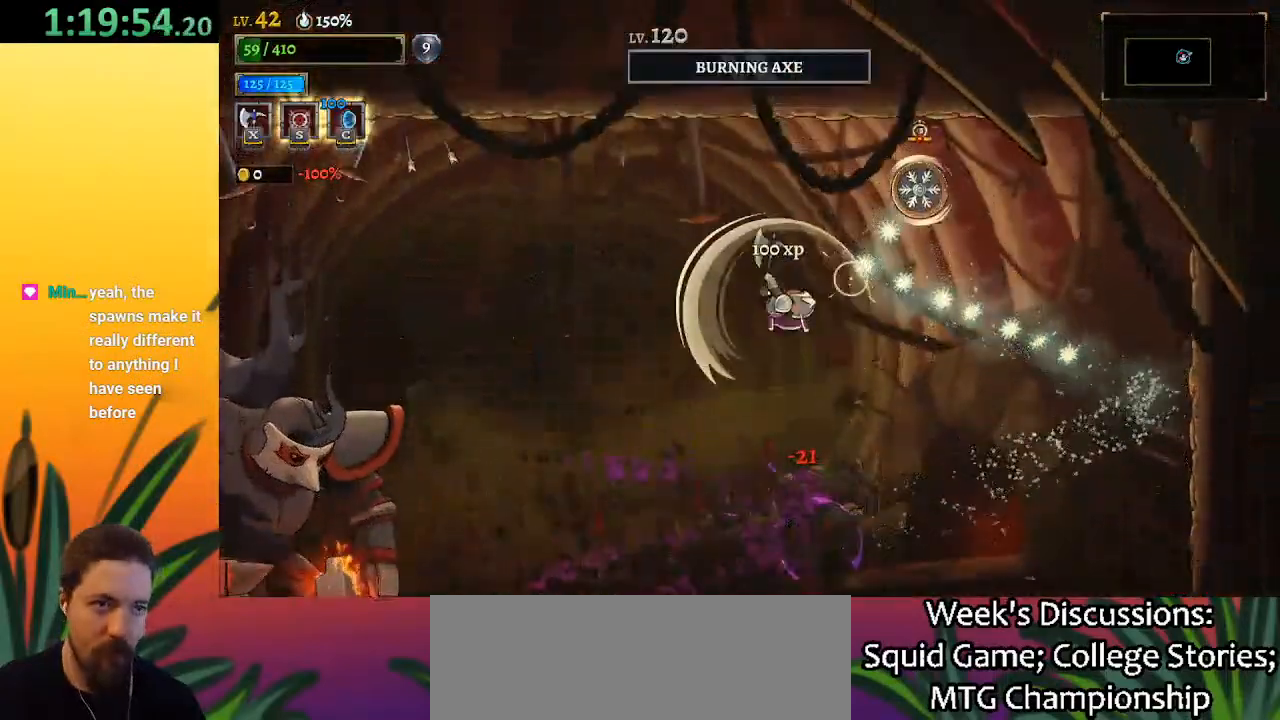
{"keys": ["left", "z"], "events": []}
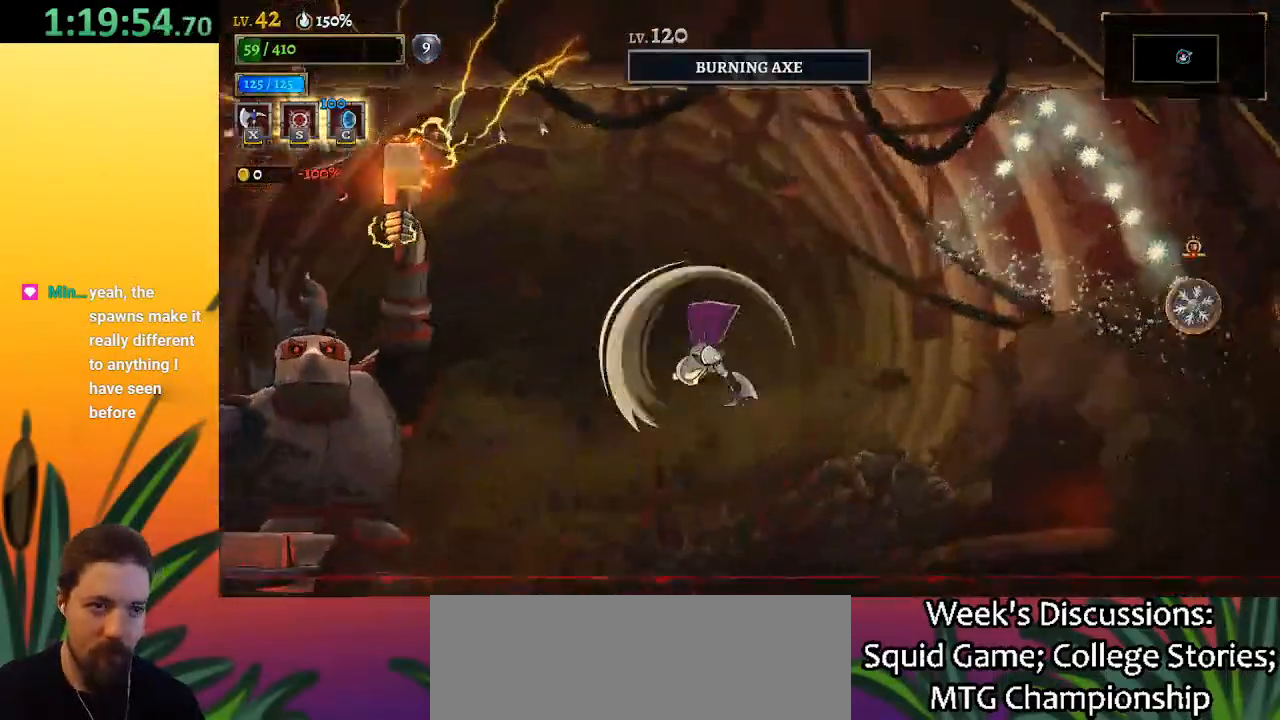
{"keys": ["d", "right"], "events": [[167, "left", "up"], [167, "z", "up"], [217, "right", "down"], [350, "d", "down"]]}
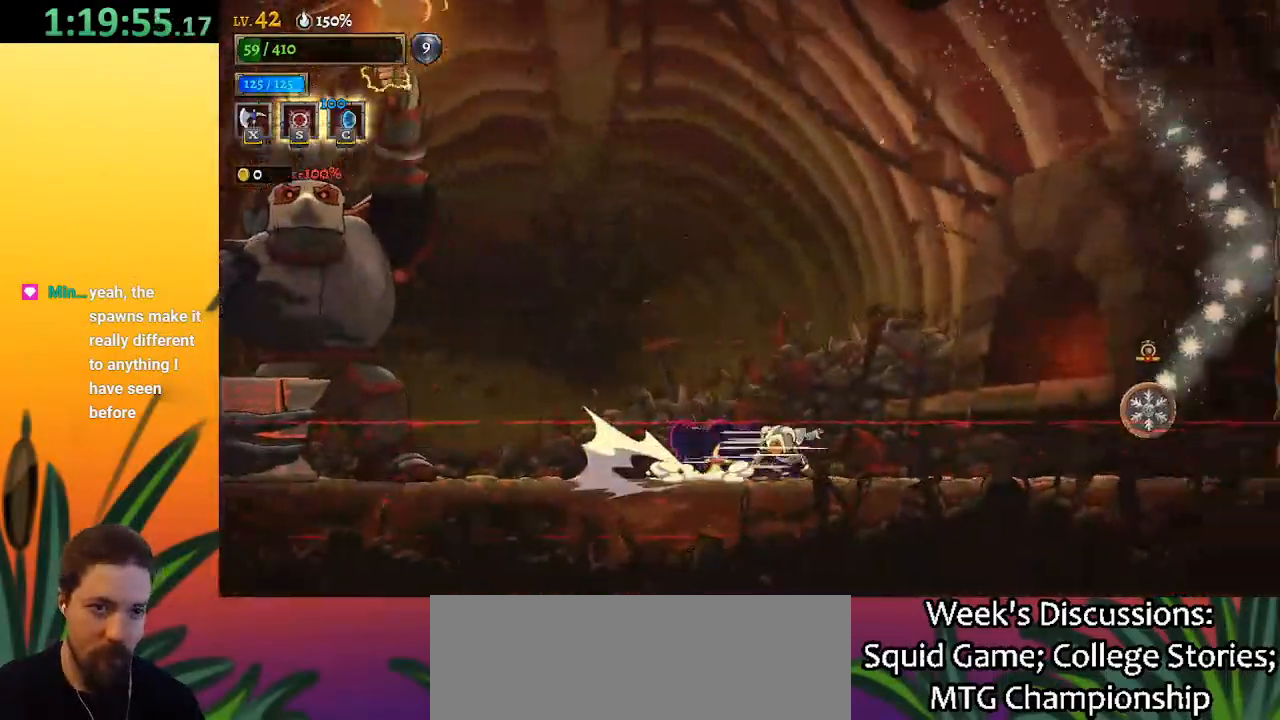
{"keys": ["left", "z"], "events": [[33, "d", "up"], [67, "right", "up"], [167, "left", "down"], [267, "z", "down"]]}
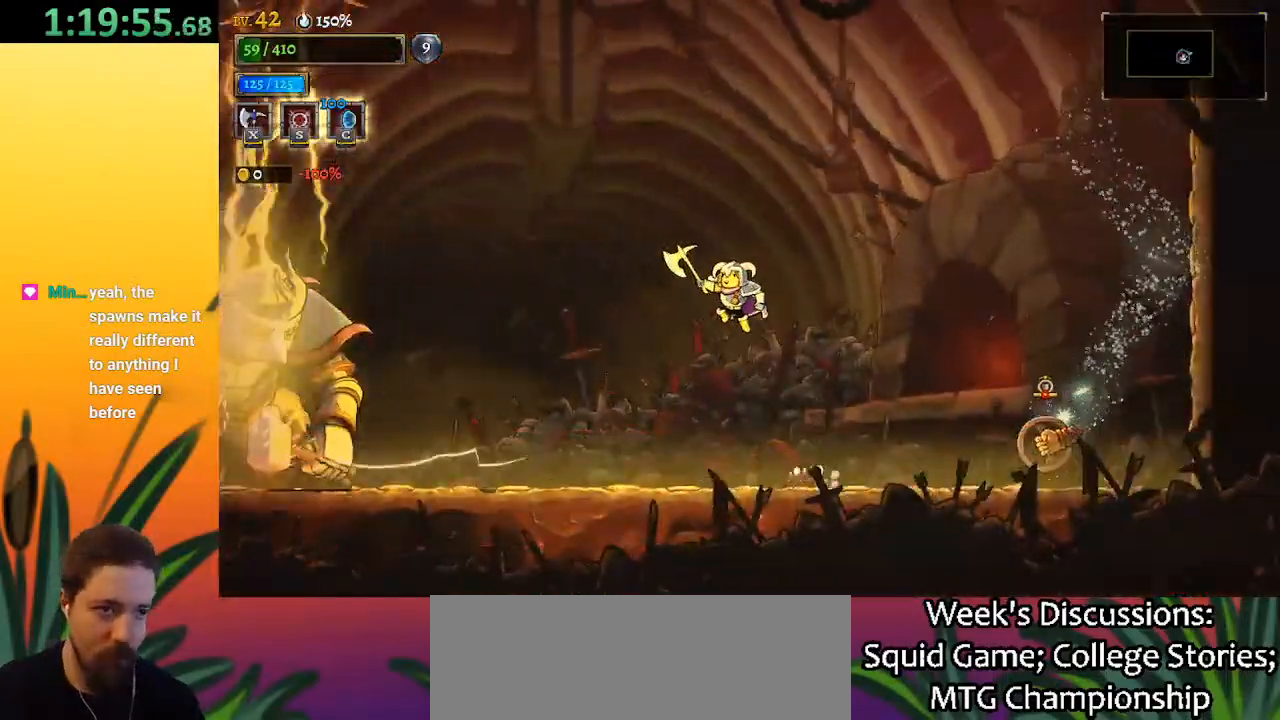
{"keys": ["left", "x", "z"], "events": [[417, "x", "down"]]}
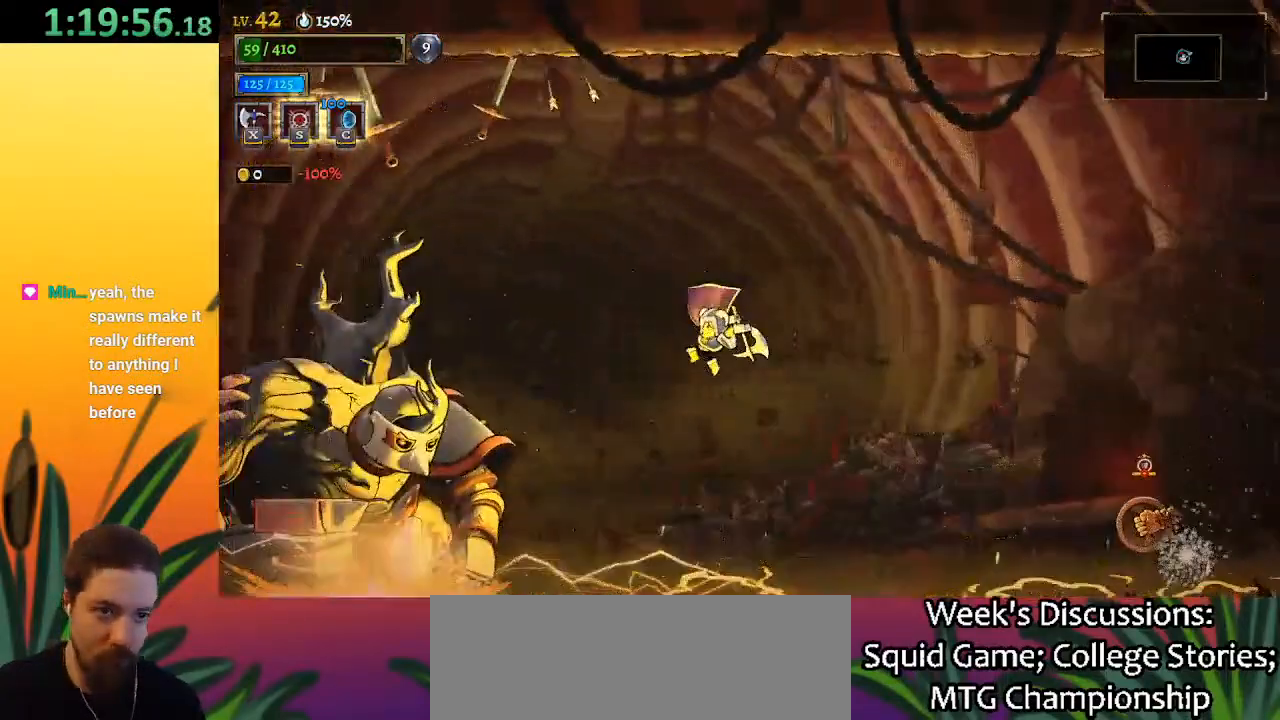
{"keys": ["z"], "events": [[200, "x", "up"], [200, "z", "up"], [300, "z", "down"], [350, "left", "up"]]}